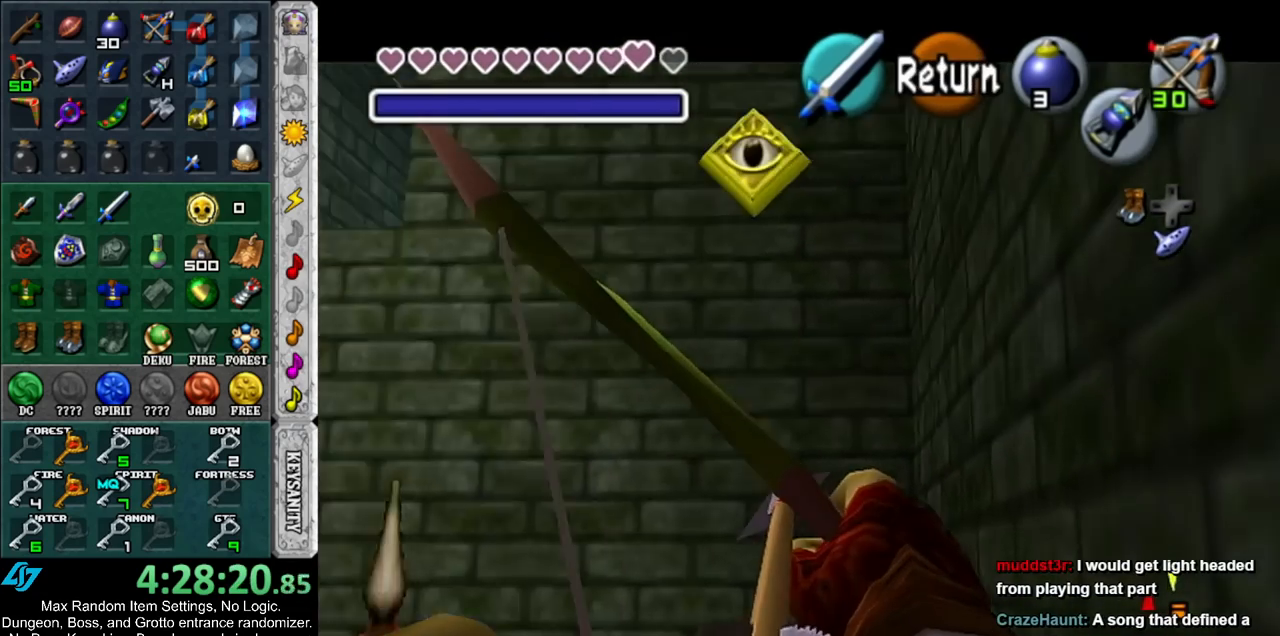
Gameplay with a controller (Nintendo layout); each line is a JSON object with the inputs held at the frame after it. "events" lists button and stick changes between this image and that frame as [ms after this image, input, new state], when the widget could be followed in between. Not read: L3 R3.
{"buttons": [], "left_stick": "center", "right_stick": "center", "events": [[367, "left_stick", "down-right"], [500, "left_stick", "center"]]}
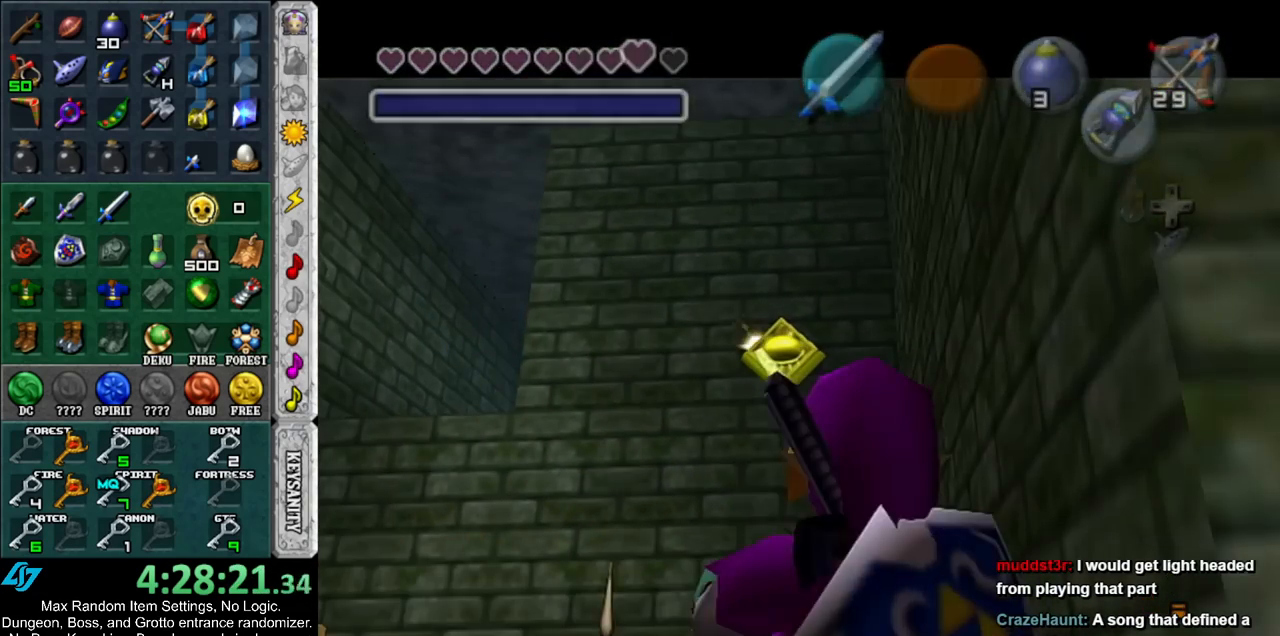
{"buttons": [], "left_stick": "center", "right_stick": "center", "events": []}
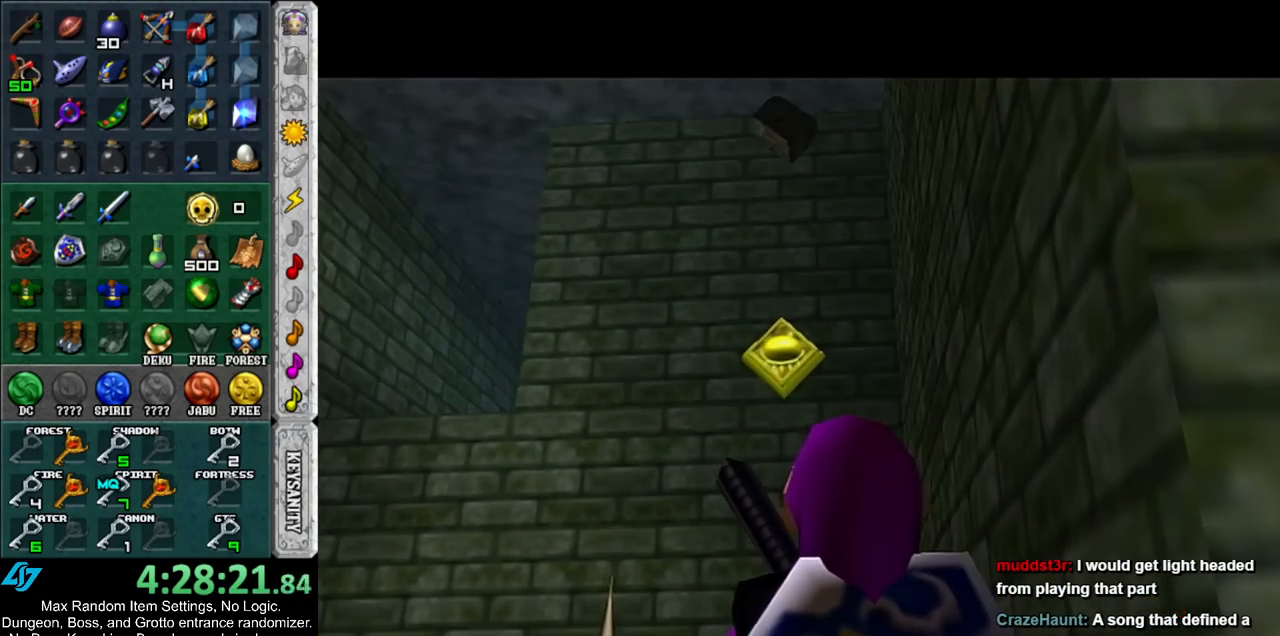
{"buttons": [], "left_stick": "up", "right_stick": "center", "events": [[67, "left_stick", "up"]]}
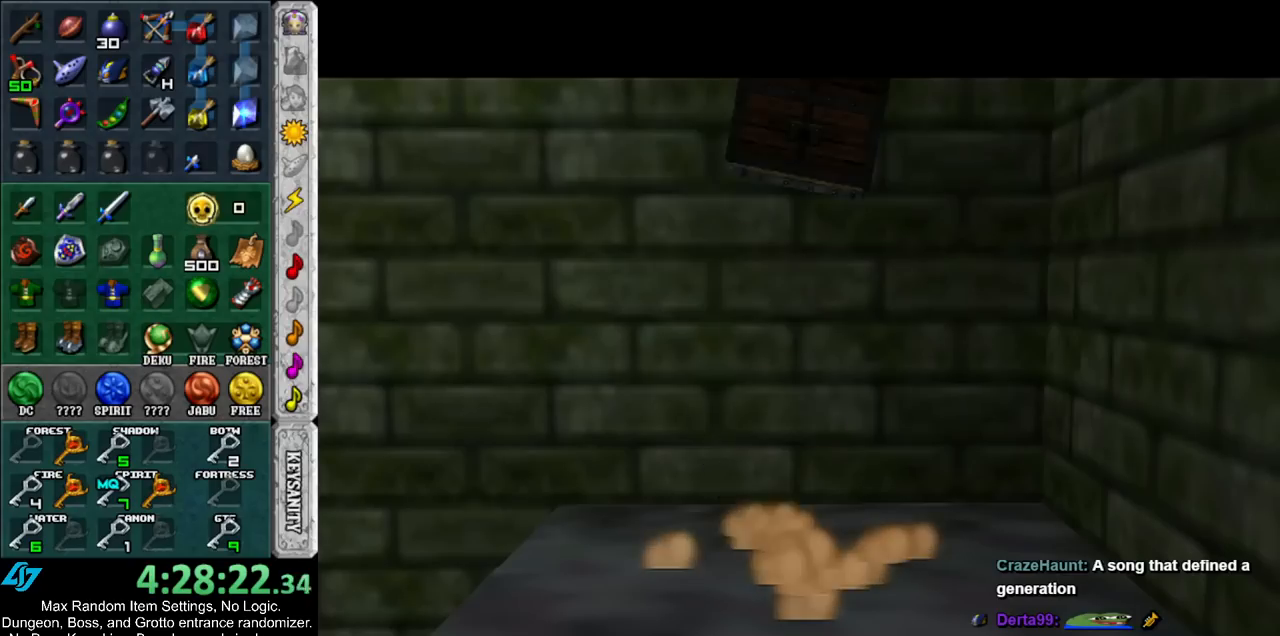
{"buttons": [], "left_stick": "up", "right_stick": "center", "events": []}
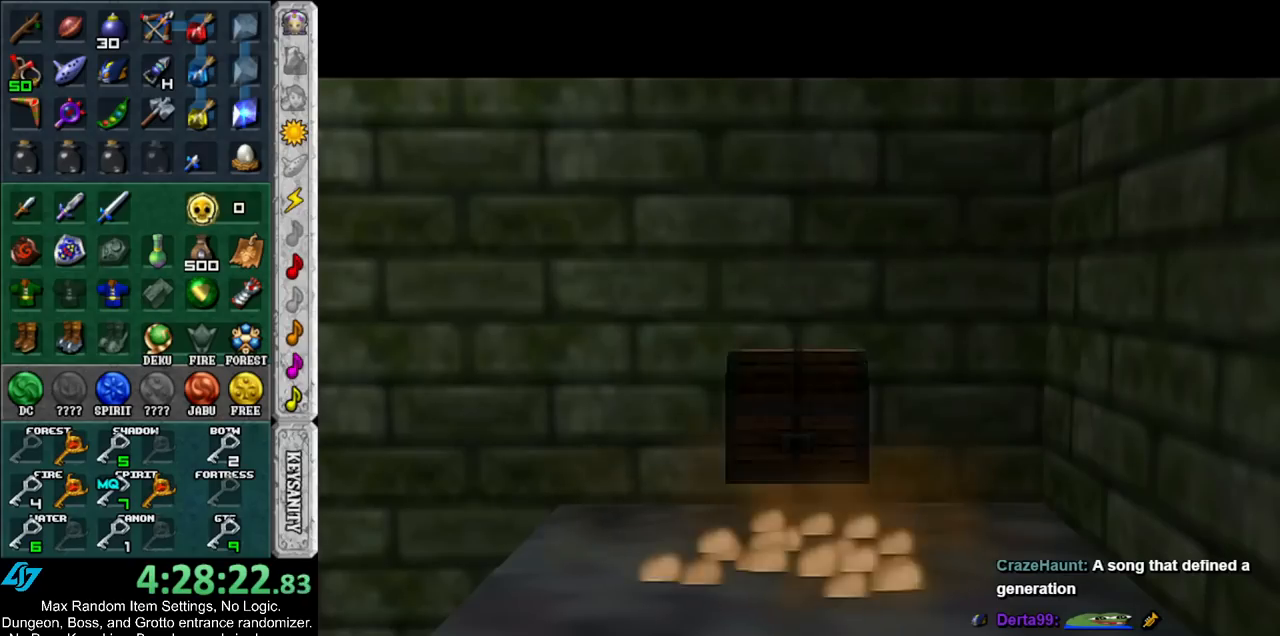
{"buttons": ["A"], "left_stick": "up", "right_stick": "center", "events": [[433, "A", "down"]]}
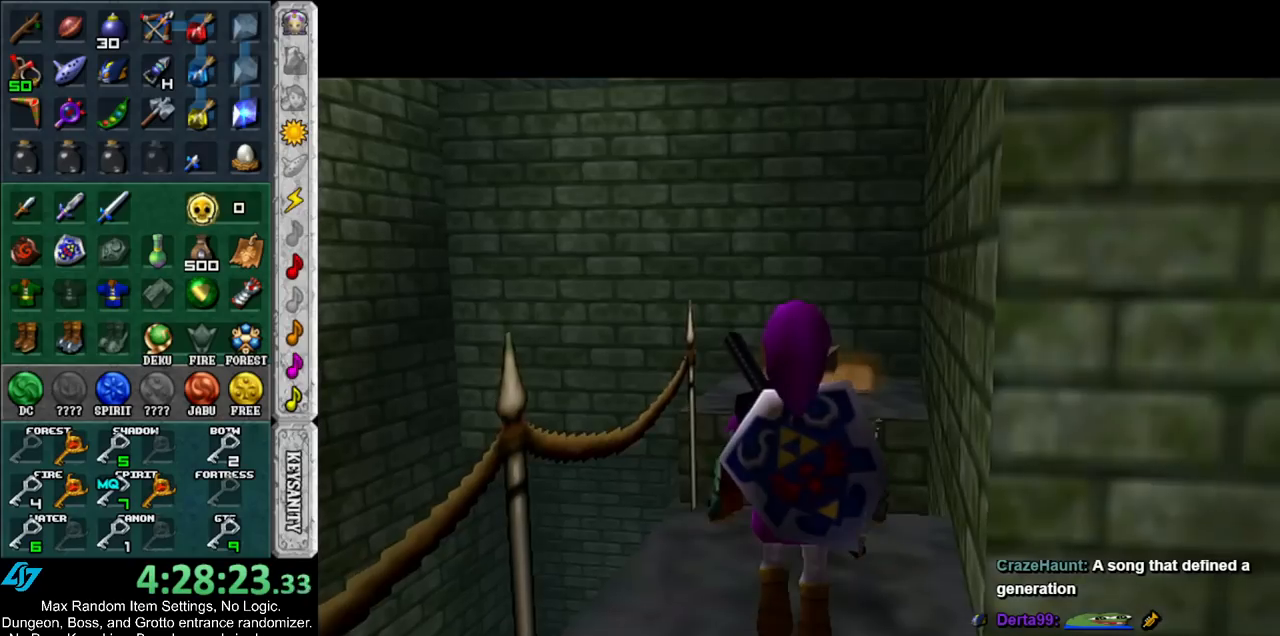
{"buttons": [], "left_stick": "up", "right_stick": "center", "events": [[67, "A", "up"], [133, "A", "down"], [200, "A", "up"], [283, "A", "down"], [383, "A", "up"]]}
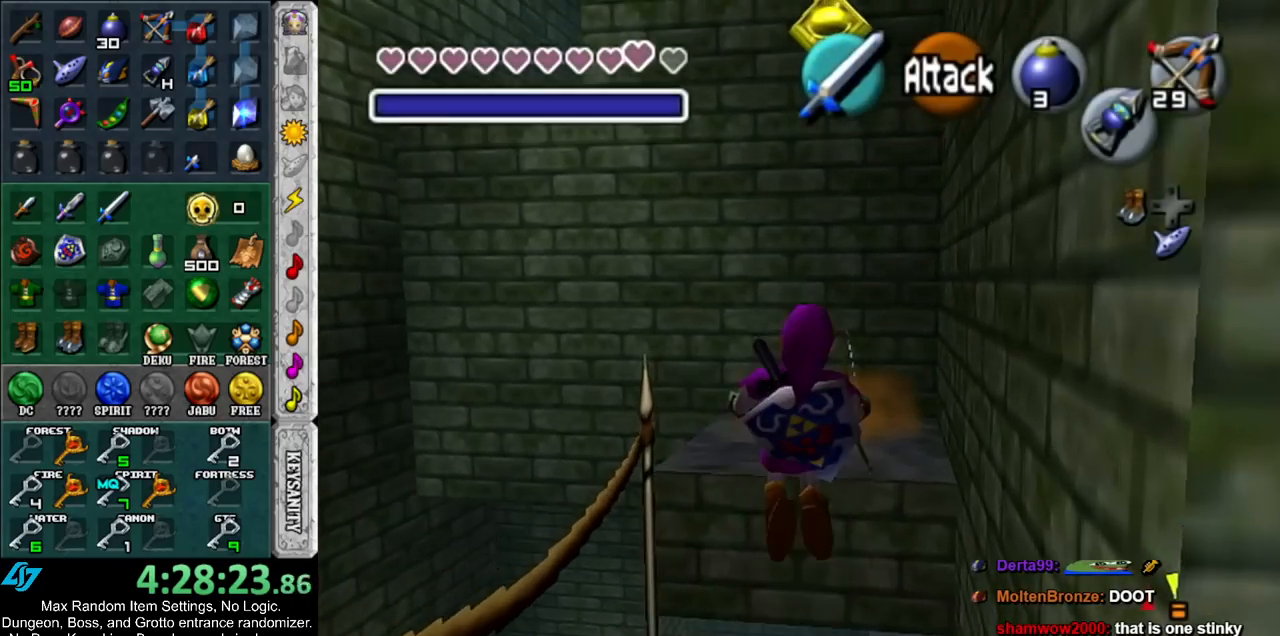
{"buttons": [], "left_stick": "up", "right_stick": "center", "events": []}
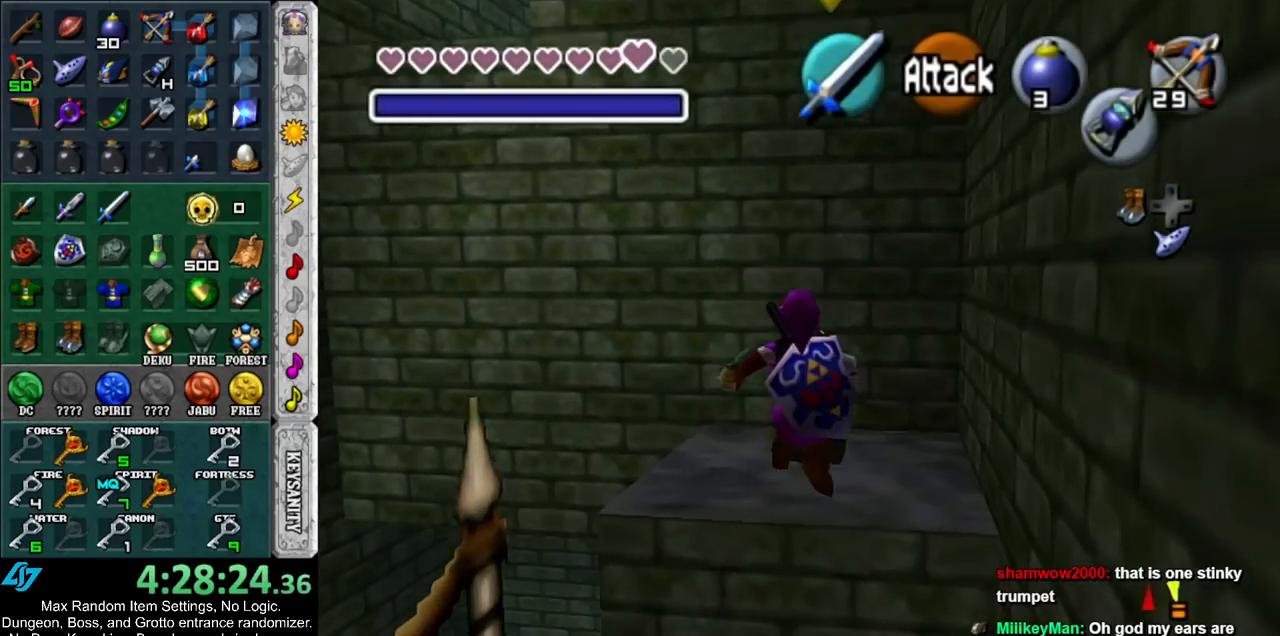
{"buttons": ["A"], "left_stick": "center", "right_stick": "center", "events": [[183, "A", "down"], [250, "A", "up"], [333, "A", "down"], [333, "left_stick", "center"], [417, "A", "up"], [467, "A", "down"]]}
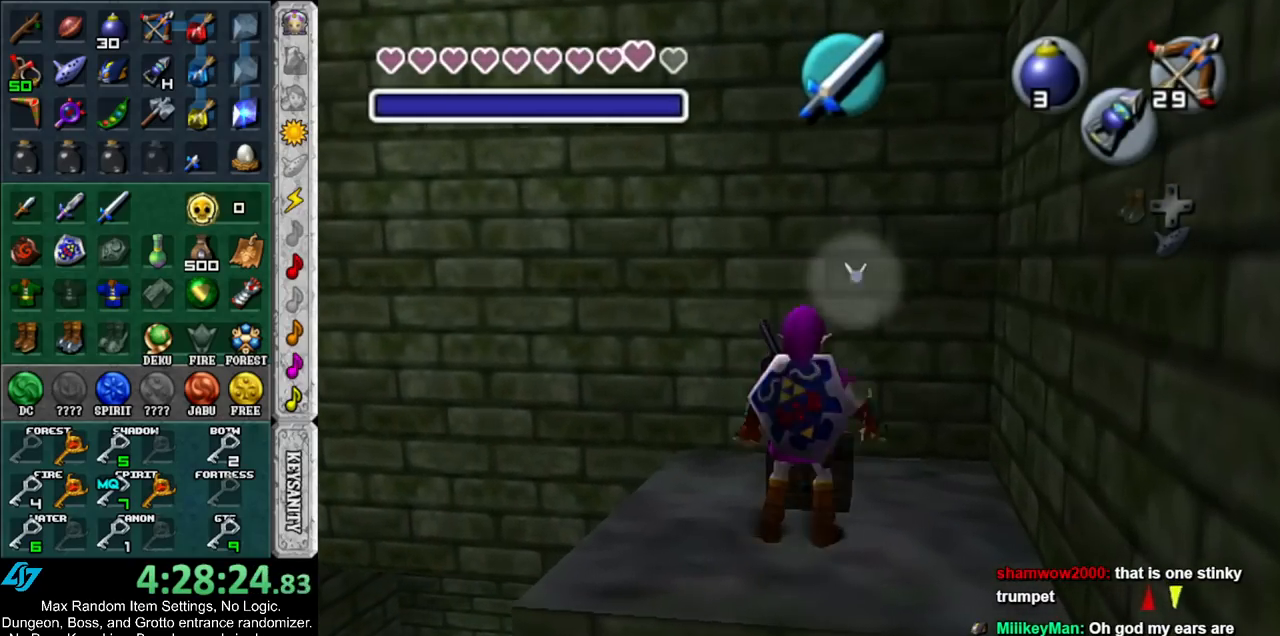
{"buttons": [], "left_stick": "center", "right_stick": "center", "events": [[67, "A", "up"], [167, "A", "down"], [217, "A", "up"]]}
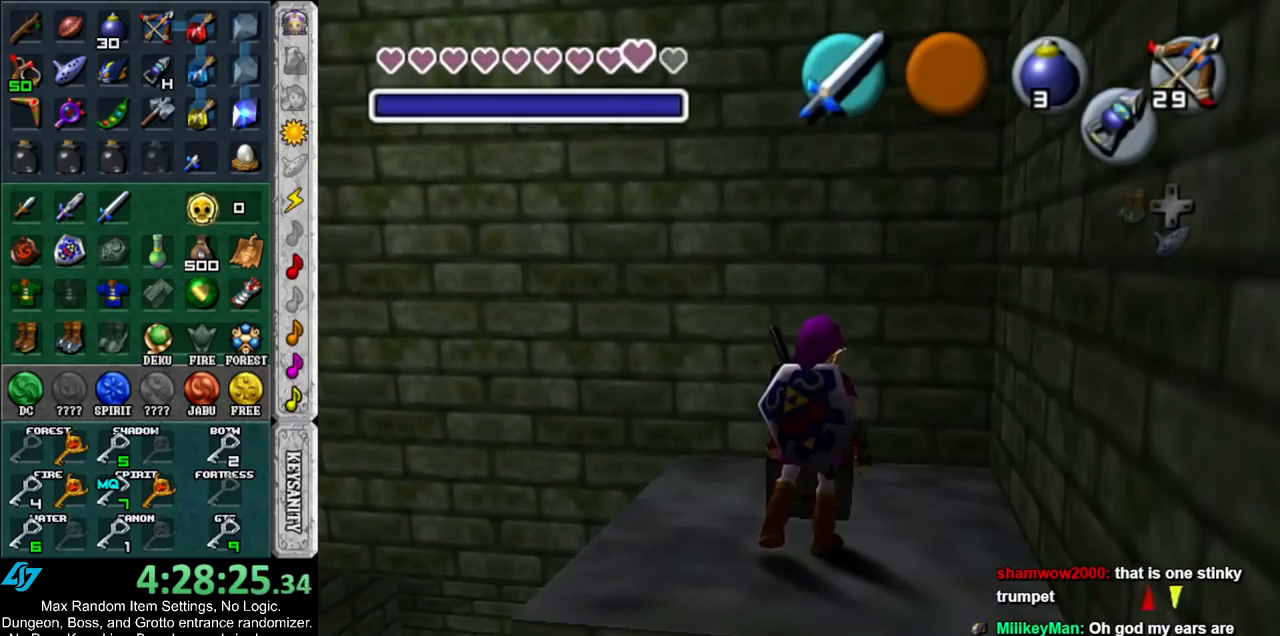
{"buttons": [], "left_stick": "center", "right_stick": "center", "events": []}
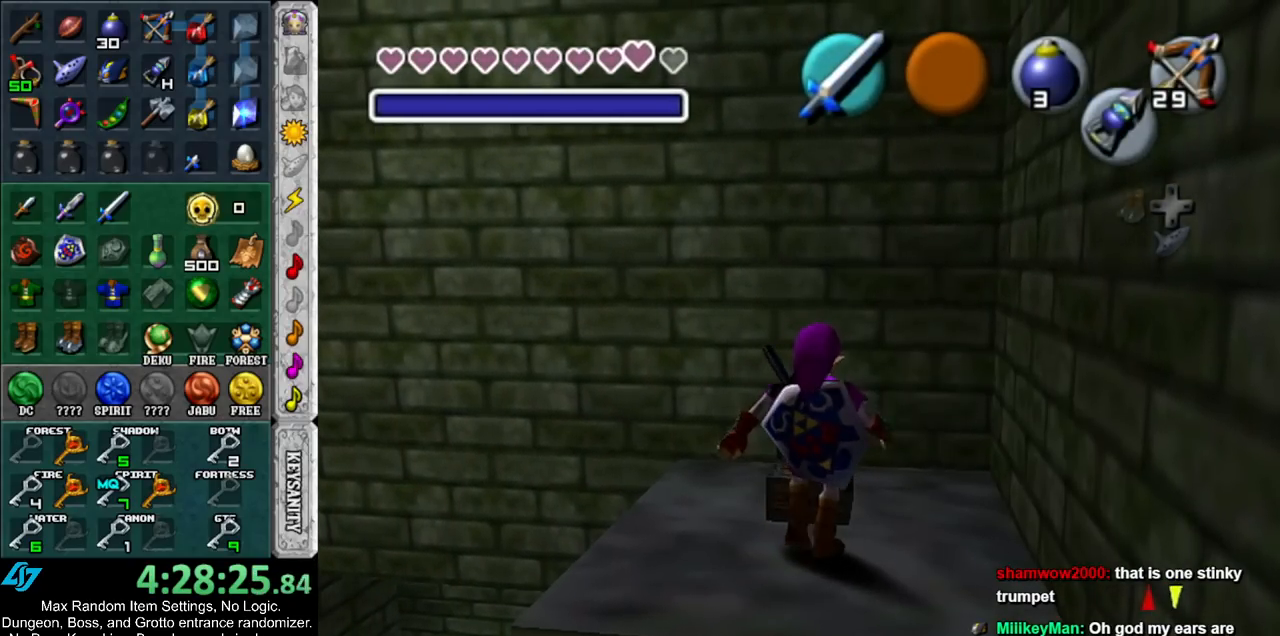
{"buttons": [], "left_stick": "center", "right_stick": "center", "events": []}
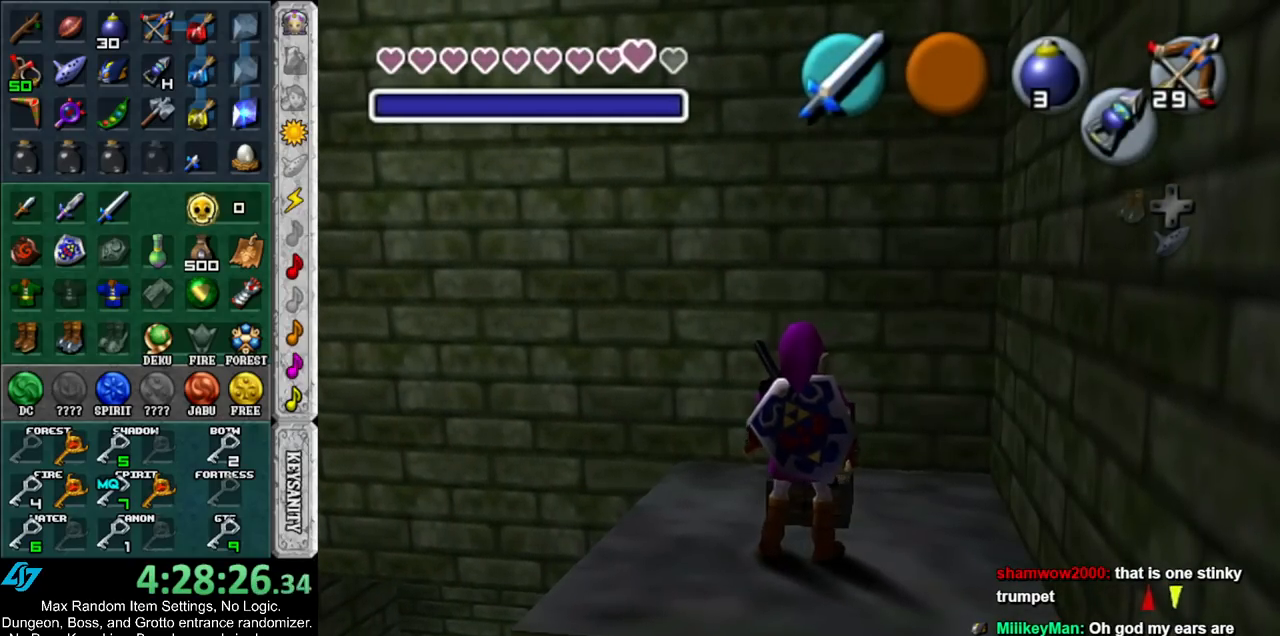
{"buttons": [], "left_stick": "center", "right_stick": "center", "events": []}
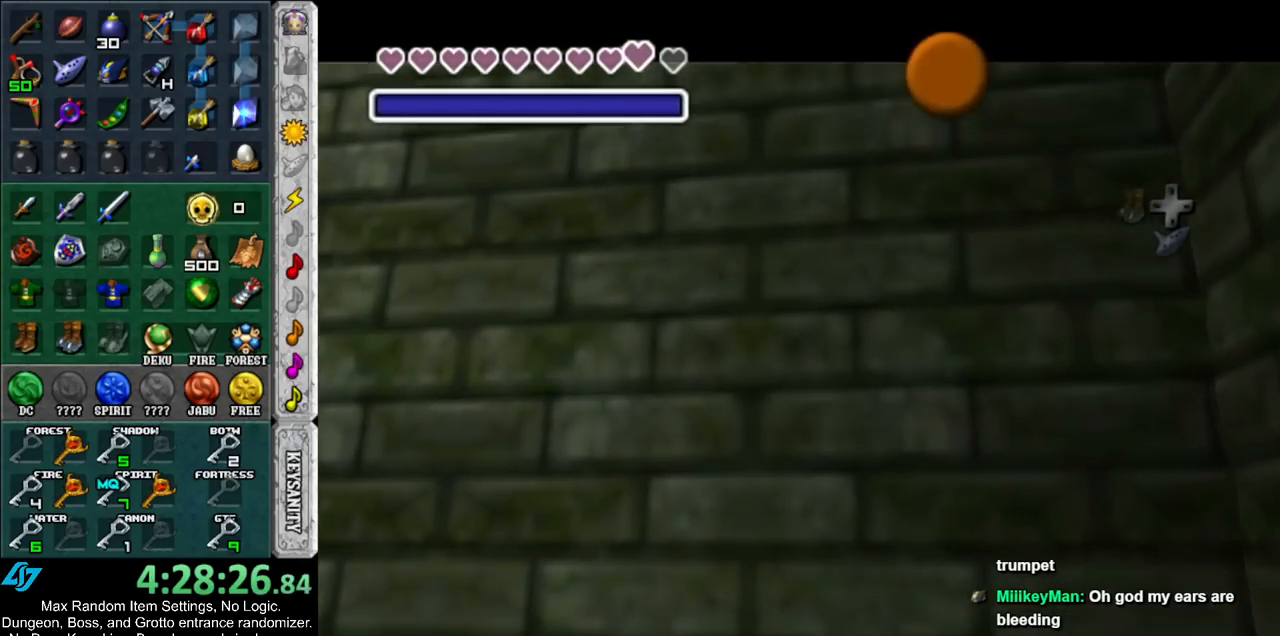
{"buttons": ["A", "B"], "left_stick": "center", "right_stick": "center", "events": [[100, "A", "down"], [100, "B", "down"], [183, "A", "up"], [183, "B", "up"], [283, "A", "down"], [283, "B", "down"], [367, "A", "up"], [367, "B", "up"], [467, "A", "down"], [467, "B", "down"]]}
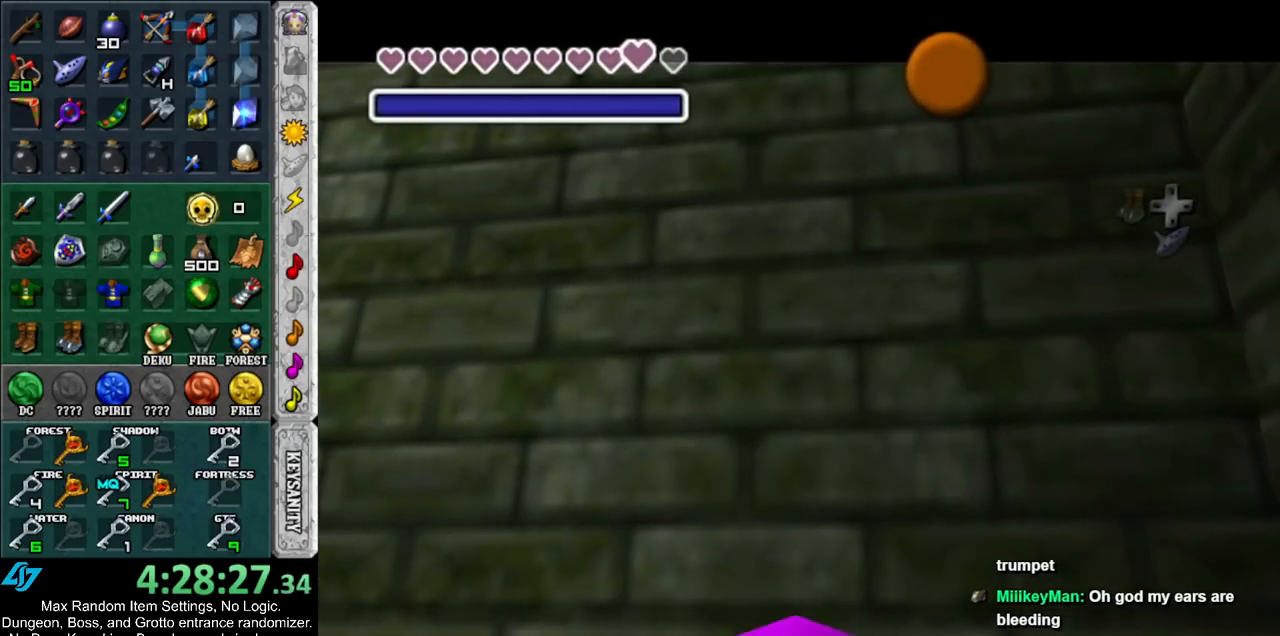
{"buttons": ["A", "B"], "left_stick": "center", "right_stick": "center", "events": [[33, "A", "up"], [67, "B", "up"], [117, "B", "down"], [150, "A", "down"], [183, "A", "up"], [217, "B", "up"], [283, "B", "down"], [317, "A", "down"], [350, "A", "up"], [350, "B", "up"], [433, "A", "down"], [433, "B", "down"]]}
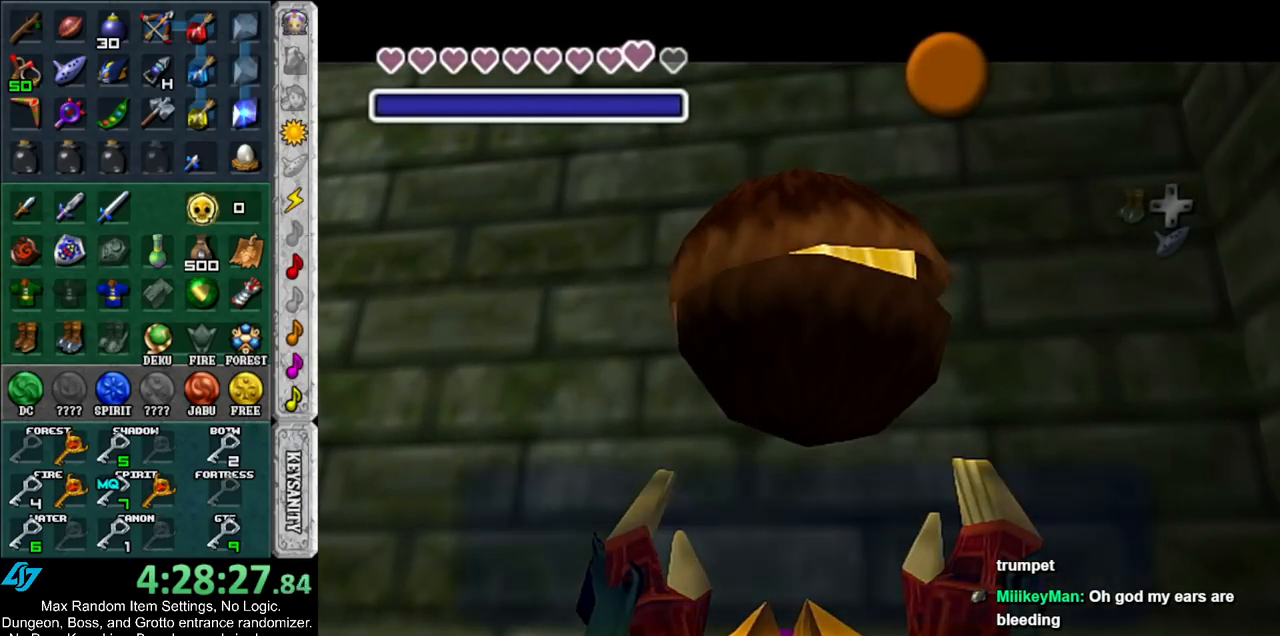
{"buttons": [], "left_stick": "center", "right_stick": "center", "events": [[33, "A", "up"], [33, "B", "up"], [283, "A", "down"], [367, "A", "up"]]}
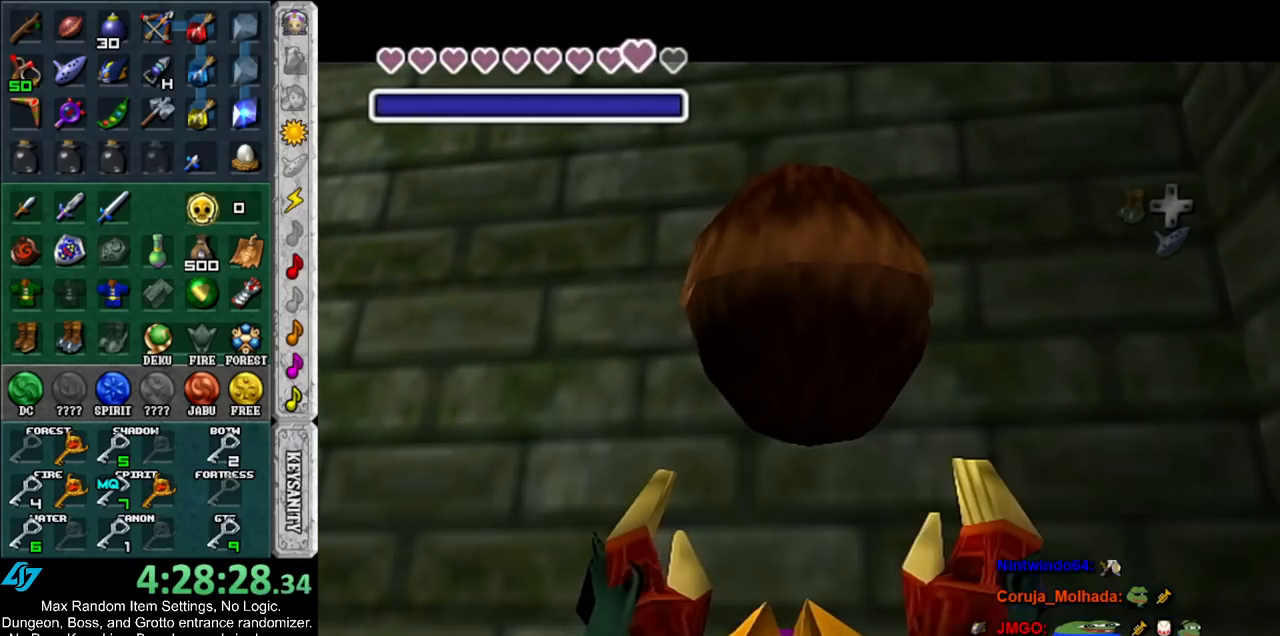
{"buttons": [], "left_stick": "center", "right_stick": "center", "events": [[33, "left_stick", "down"], [117, "L1", "down"], [150, "left_stick", "center"], [300, "L1", "up"]]}
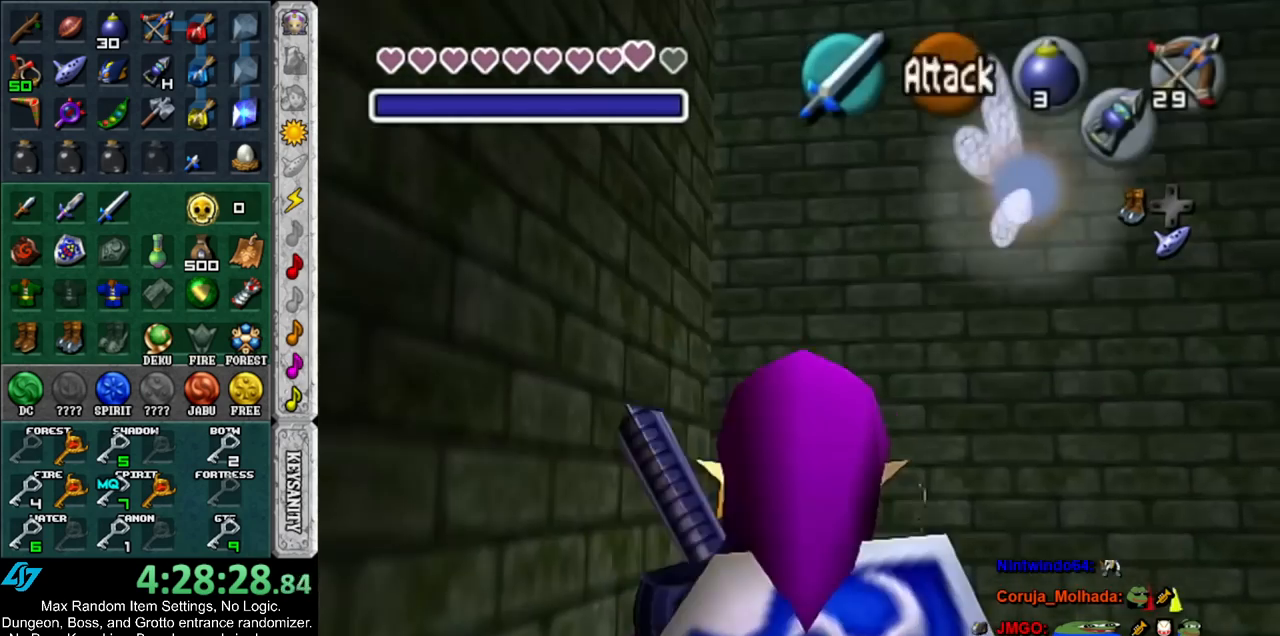
{"buttons": ["A"], "left_stick": "up", "right_stick": "center", "events": [[317, "left_stick", "up"], [400, "A", "down"]]}
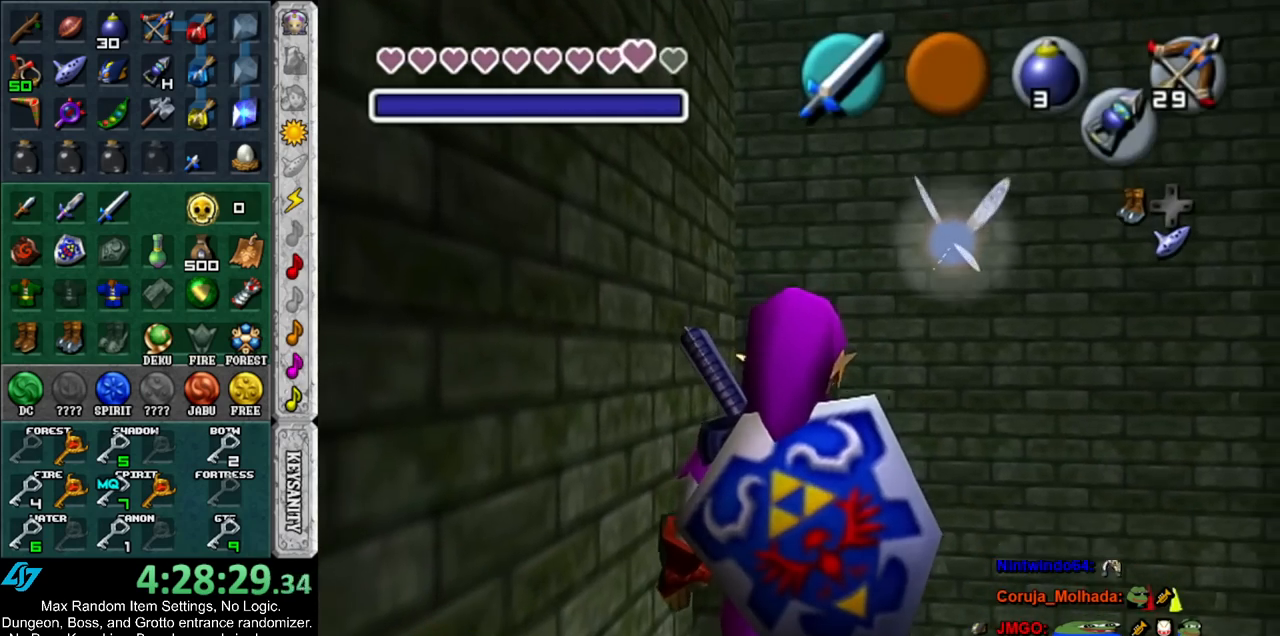
{"buttons": [], "left_stick": "up", "right_stick": "center", "events": [[117, "A", "up"]]}
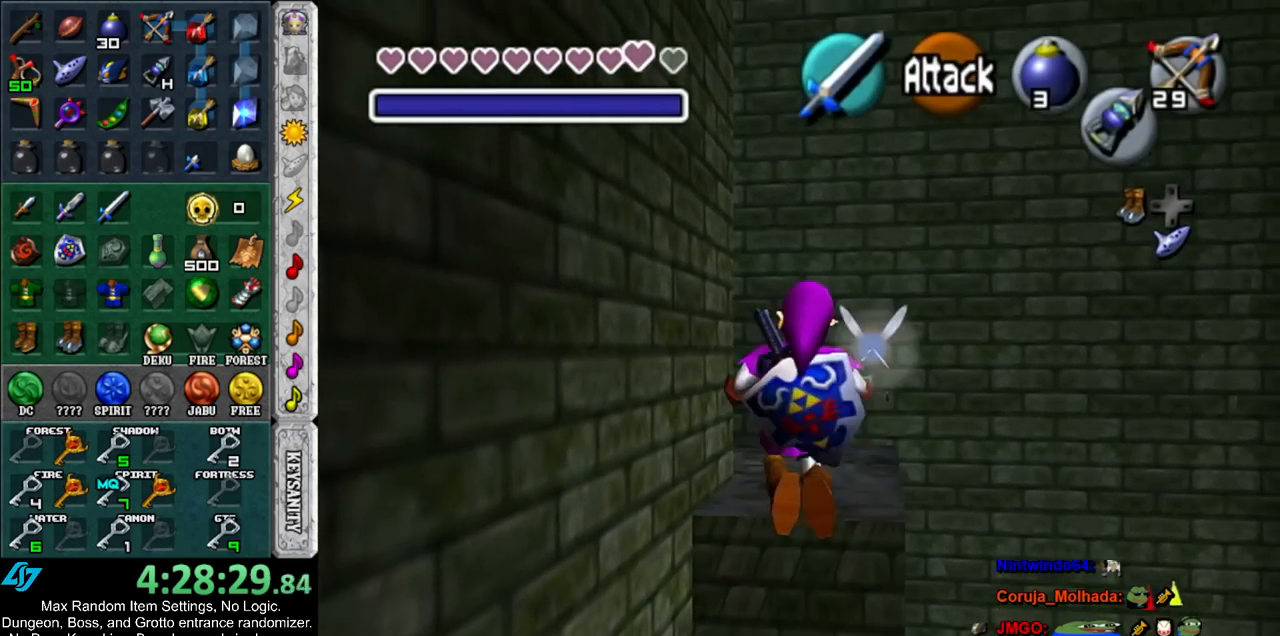
{"buttons": [], "left_stick": "up-left", "right_stick": "center", "events": [[33, "left_stick", "up-left"]]}
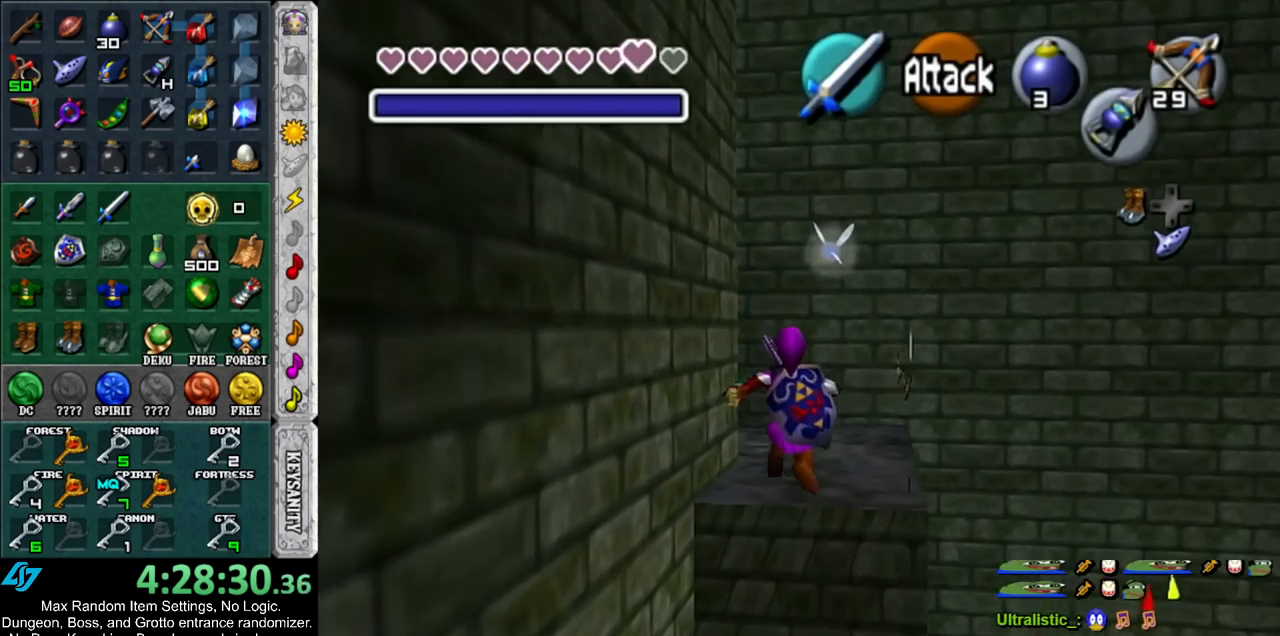
{"buttons": [], "left_stick": "center", "right_stick": "center", "events": [[33, "left_stick", "left"], [117, "B", "down"], [183, "L1", "down"], [250, "left_stick", "center"], [283, "B", "up"], [433, "L1", "up"]]}
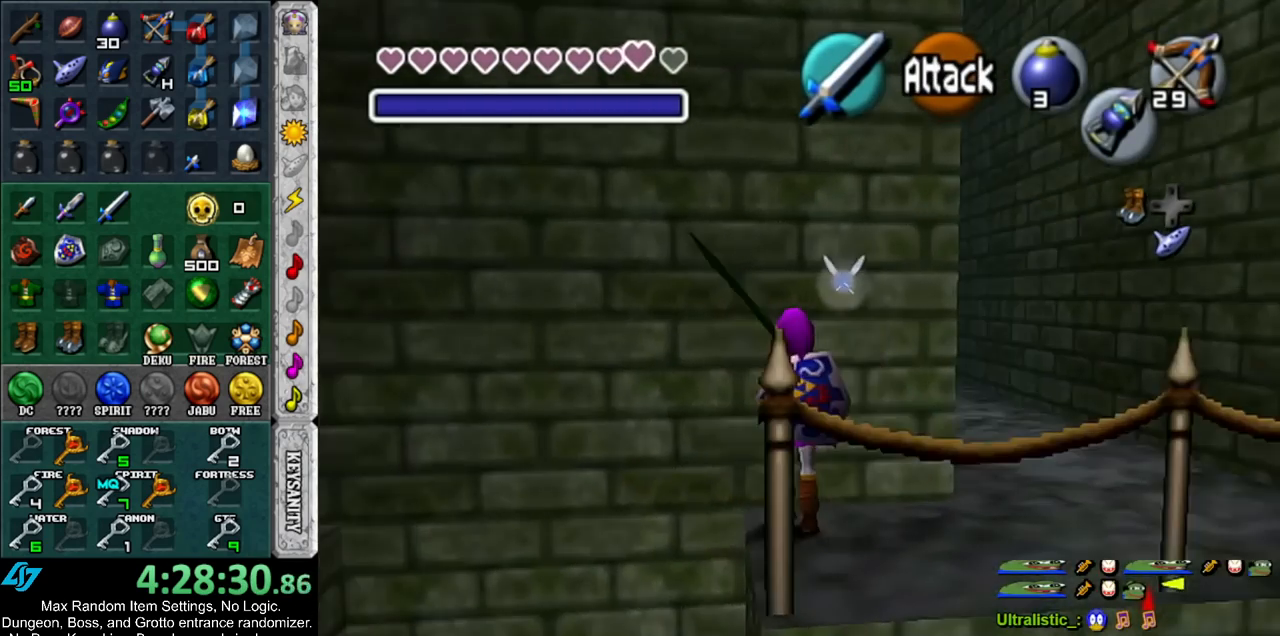
{"buttons": [], "left_stick": "center", "right_stick": "center", "events": [[100, "left_stick", "left"], [183, "left_stick", "center"], [217, "L1", "down"], [433, "L1", "up"]]}
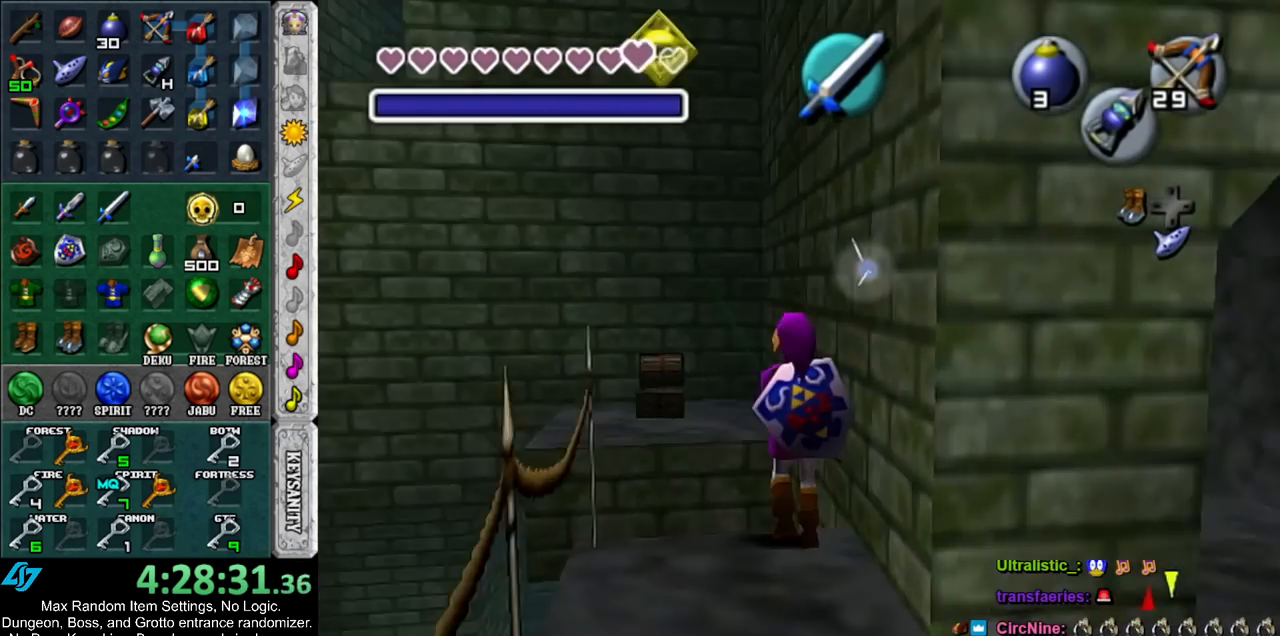
{"buttons": [], "left_stick": "center", "right_stick": "center", "events": []}
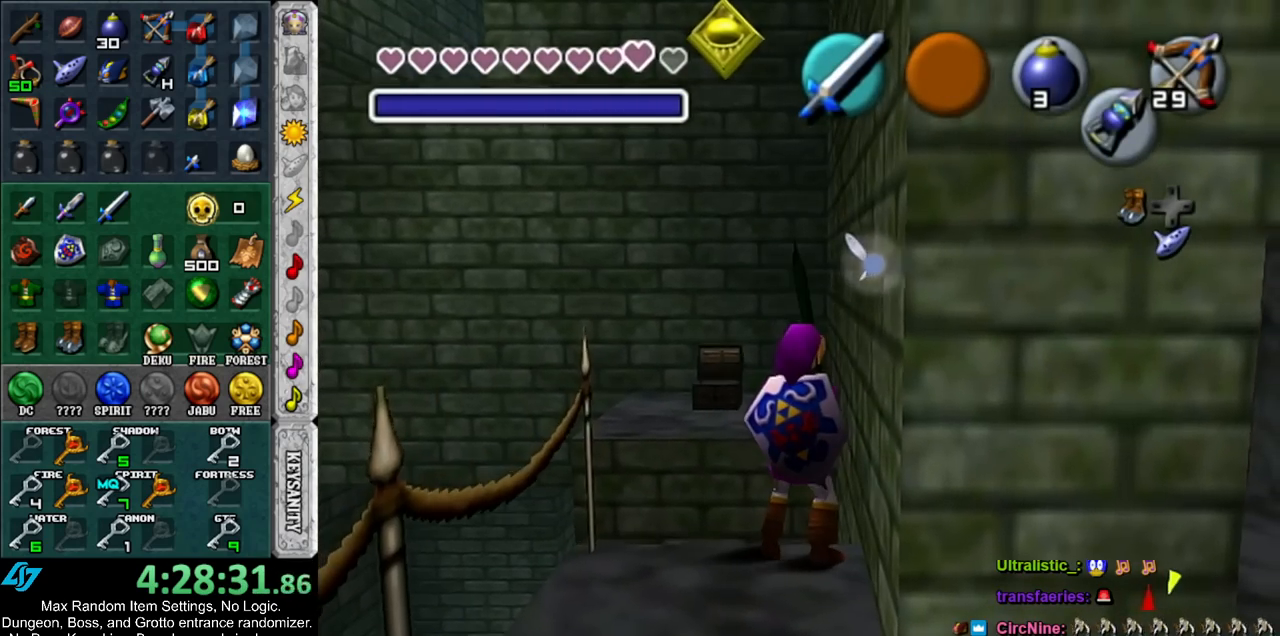
{"buttons": ["A", "L1"], "left_stick": "center", "right_stick": "center", "events": [[217, "L1", "down"], [500, "A", "down"]]}
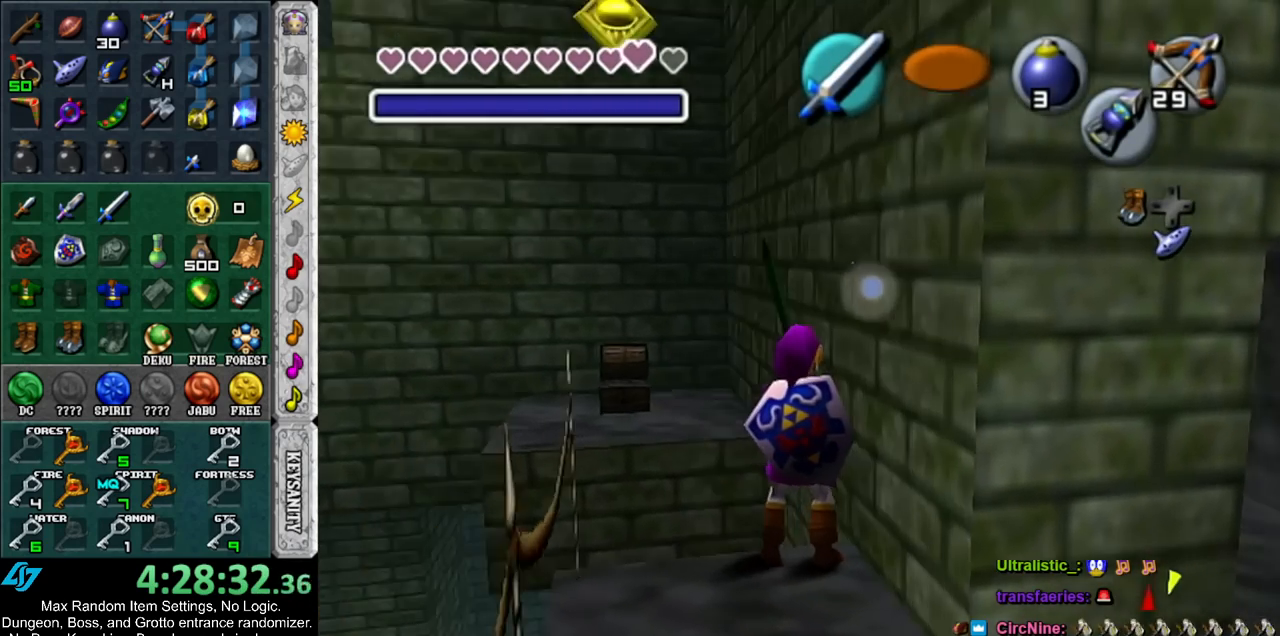
{"buttons": ["L1"], "left_stick": "center", "right_stick": "center", "events": [[150, "A", "up"]]}
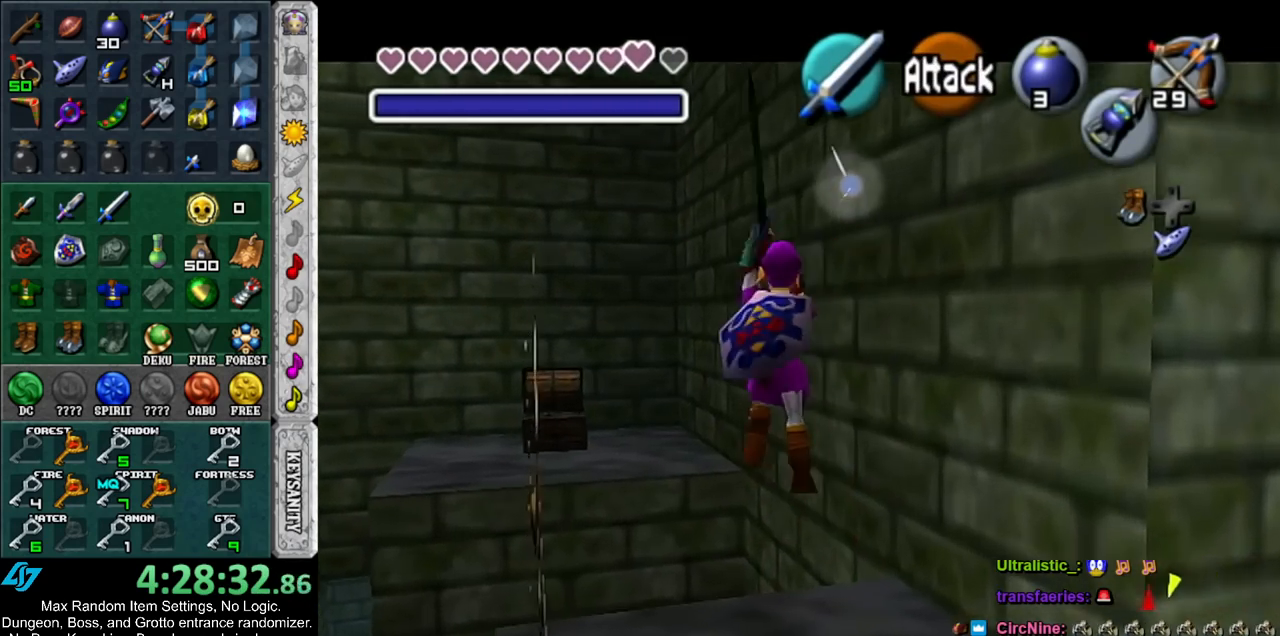
{"buttons": ["L1"], "left_stick": "center", "right_stick": "center", "events": []}
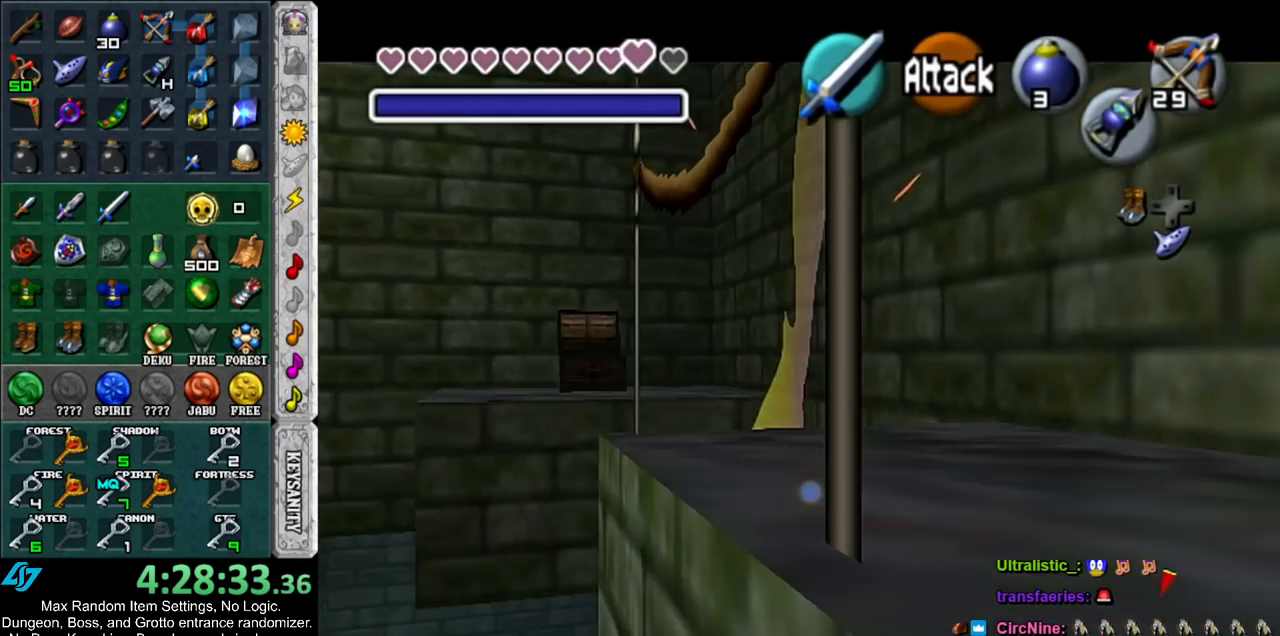
{"buttons": [], "left_stick": "center", "right_stick": "center", "events": [[67, "L1", "up"]]}
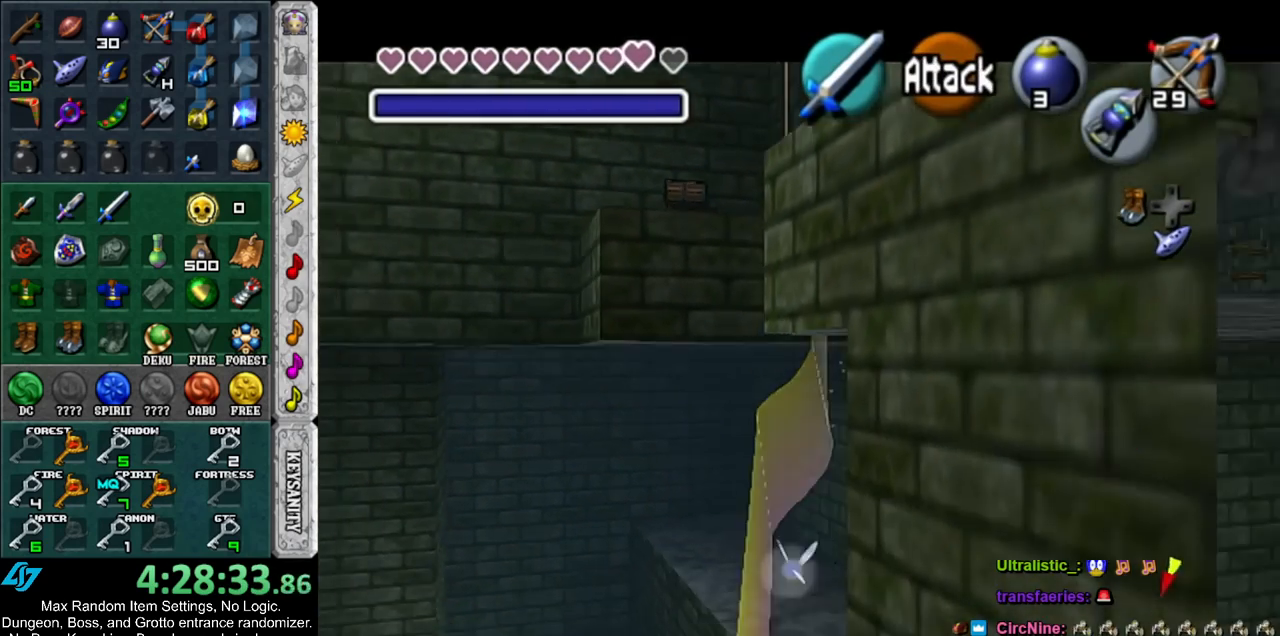
{"buttons": [], "left_stick": "center", "right_stick": "center", "events": []}
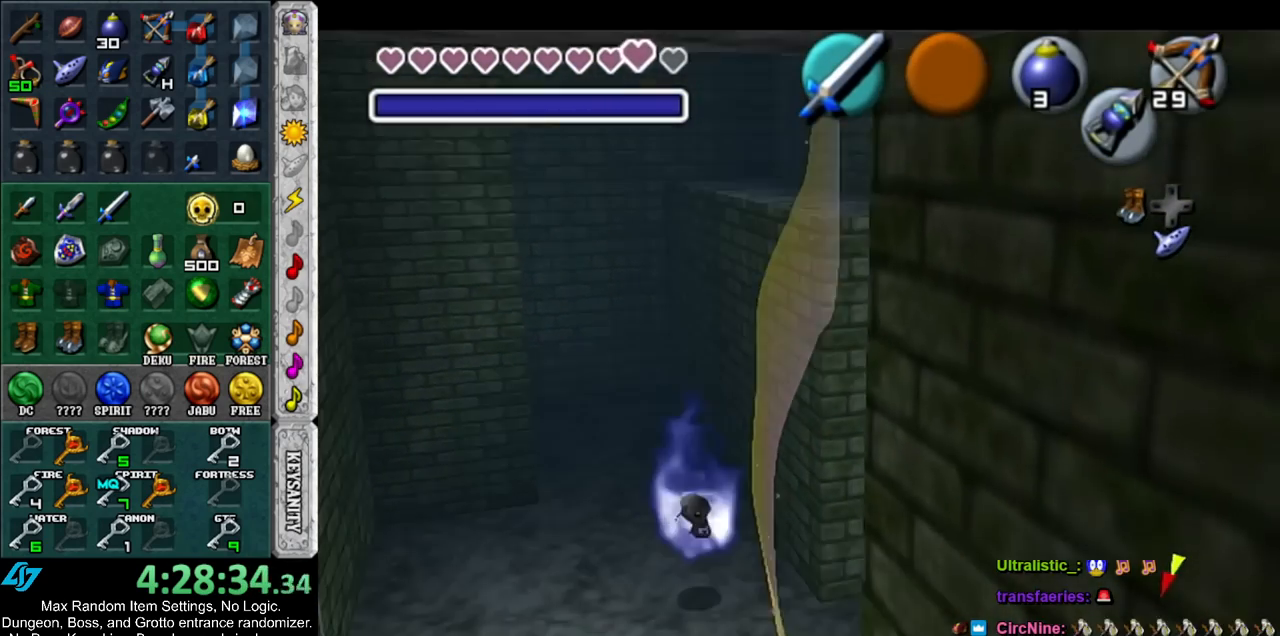
{"buttons": [], "left_stick": "down", "right_stick": "center", "events": [[183, "left_stick", "down"]]}
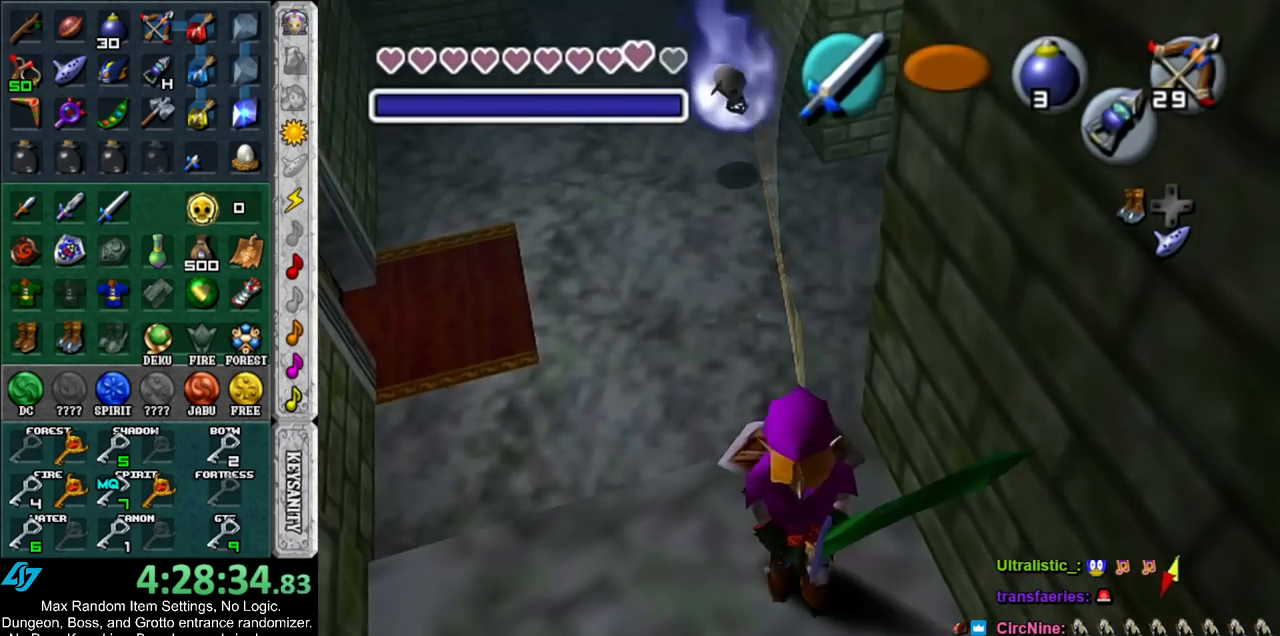
{"buttons": ["A"], "left_stick": "center", "right_stick": "center", "events": [[433, "A", "down"], [500, "left_stick", "center"]]}
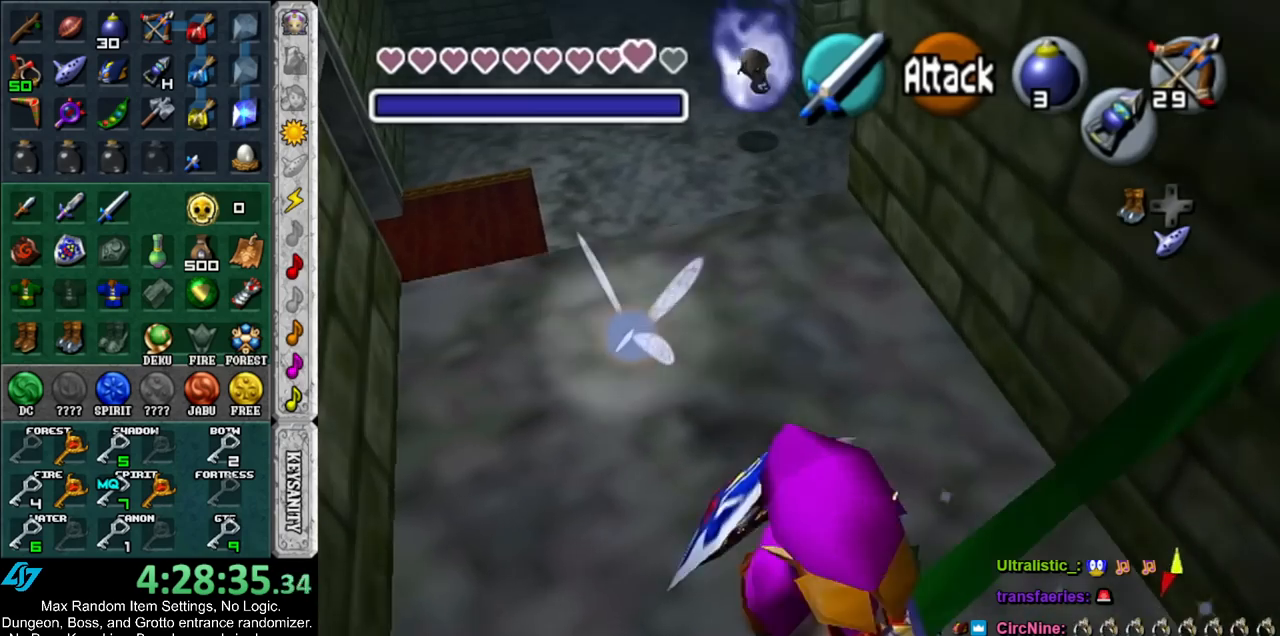
{"buttons": [], "left_stick": "center", "right_stick": "center", "events": [[33, "A", "up"], [133, "A", "down"], [183, "A", "up"], [250, "A", "down"], [317, "A", "up"], [383, "A", "down"], [467, "A", "up"]]}